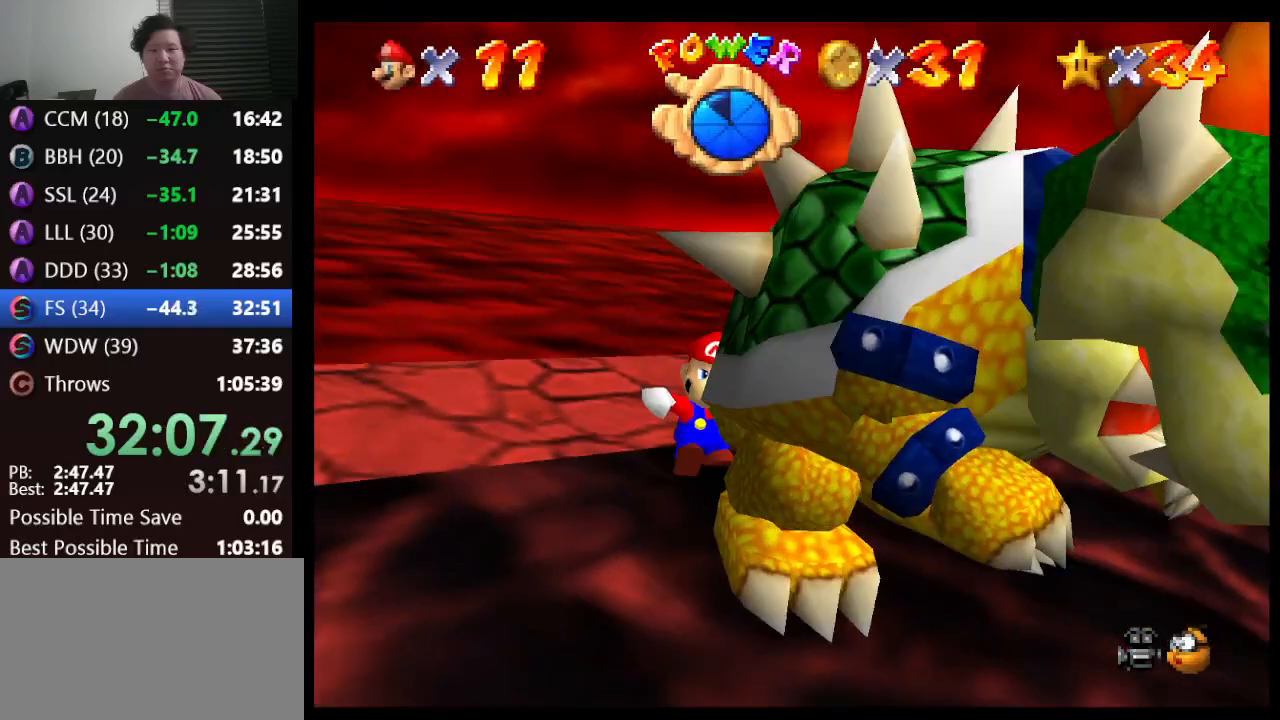
Gameplay with a controller (Nintendo layout); each line is a JSON object with the inputs held at the frame after it. "events" lists button and stick changes between this image and that frame as [ms after this image, input, new state], when the widget could be followed in between. Not read: L1 L3 R3.
{"buttons": [], "left_stick": "center", "events": []}
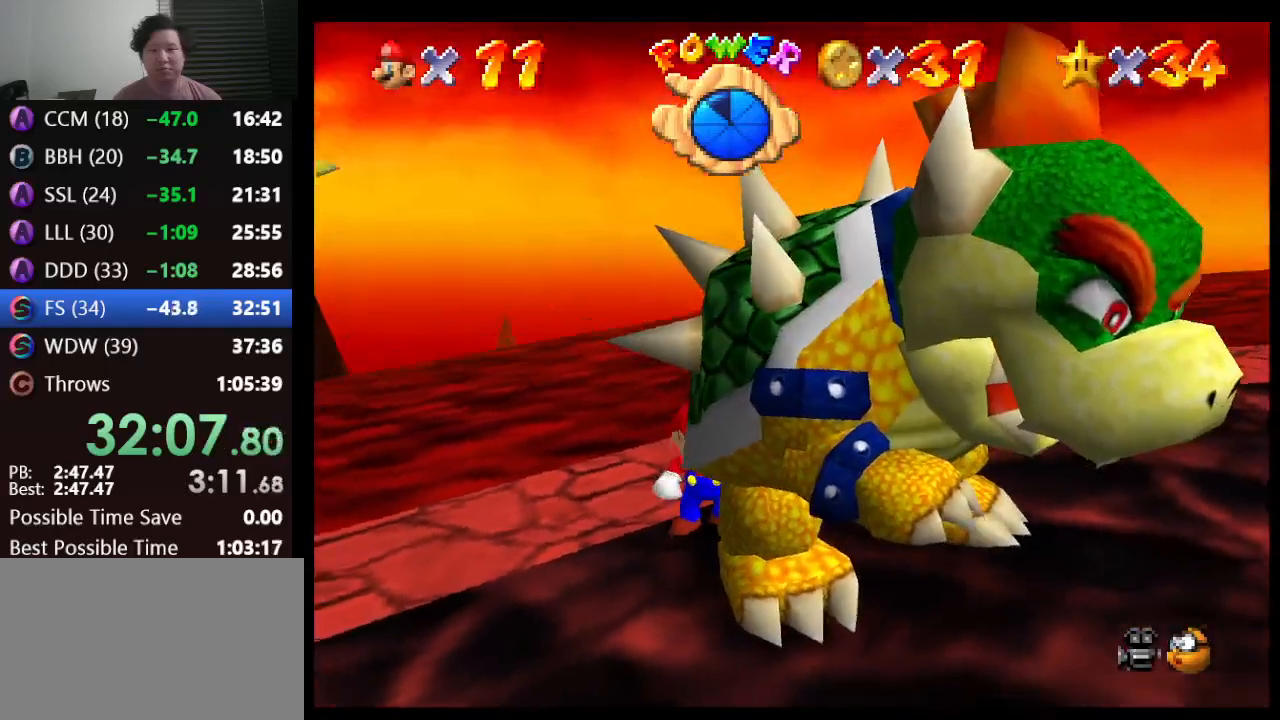
{"buttons": [], "left_stick": "center", "events": []}
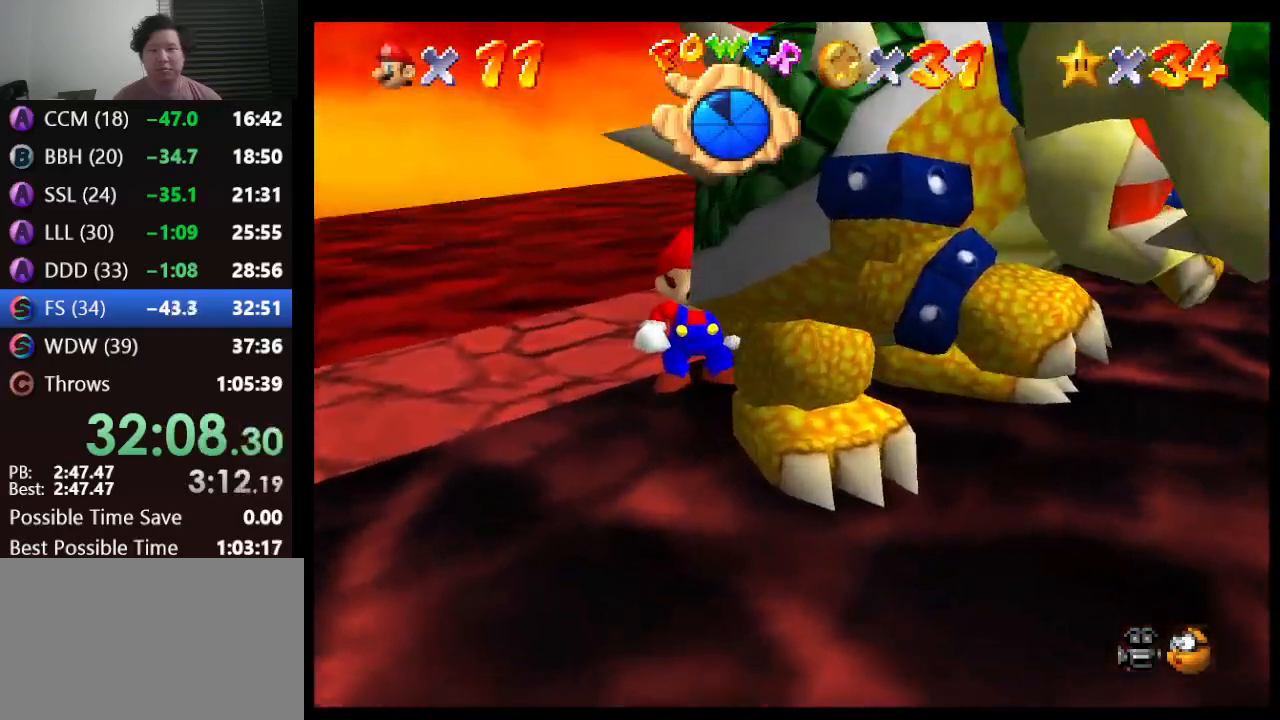
{"buttons": ["B"], "left_stick": "center", "events": [[433, "B", "down"]]}
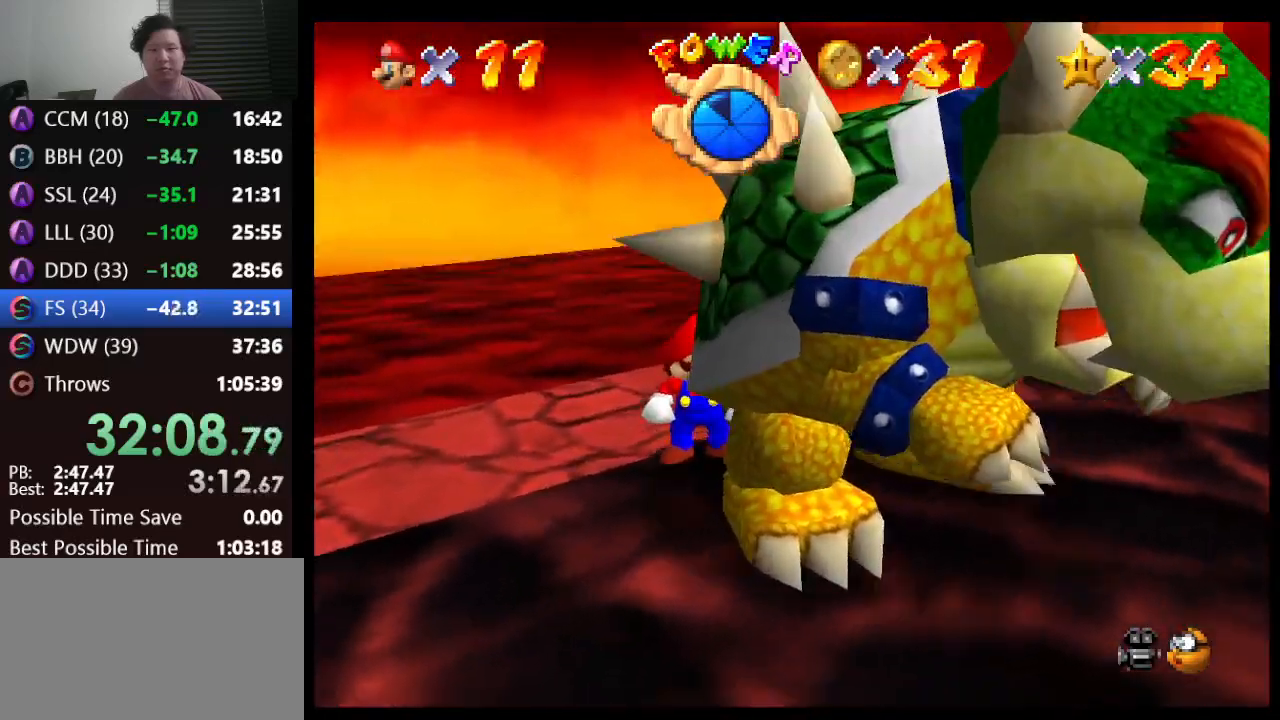
{"buttons": [], "left_stick": "up-right", "events": [[67, "B", "up"], [200, "C_RIGHT", "down"], [333, "C_RIGHT", "up"], [367, "left_stick", "up-right"]]}
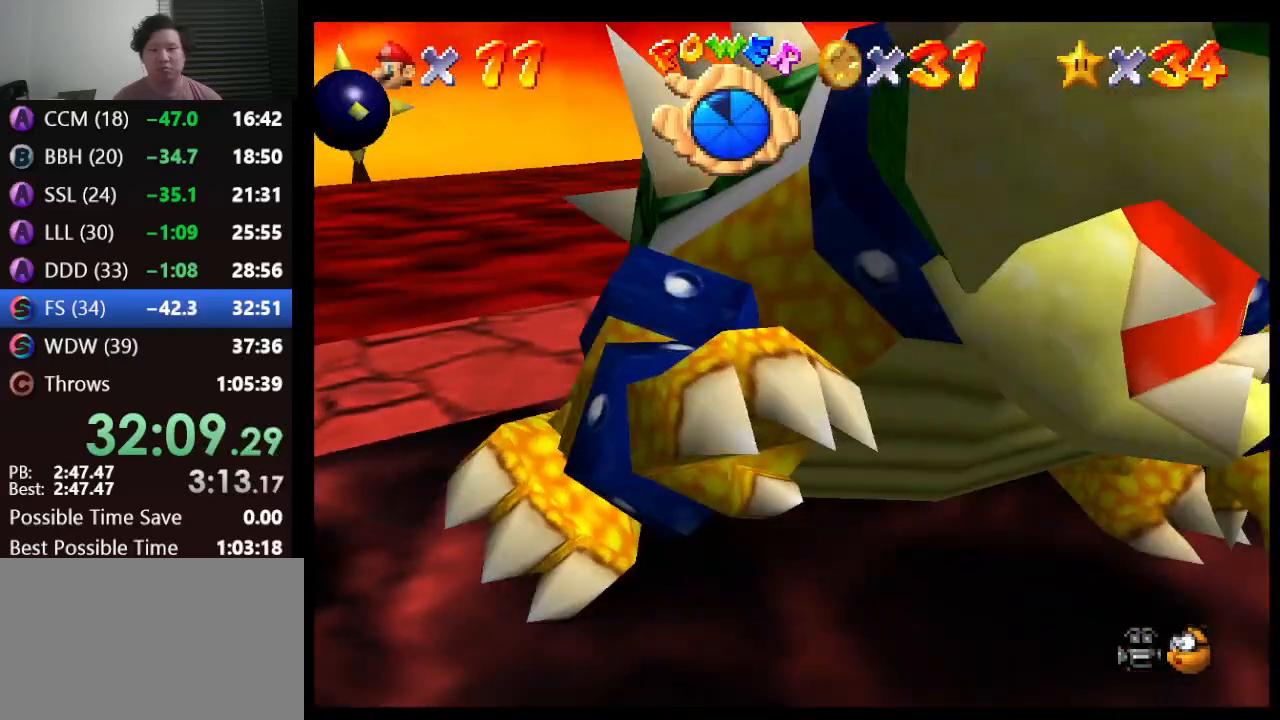
{"buttons": [], "left_stick": "up-left", "events": [[33, "left_stick", "up-left"], [183, "left_stick", "down-left"], [250, "left_stick", "down-right"], [300, "left_stick", "up-right"], [433, "left_stick", "up-left"]]}
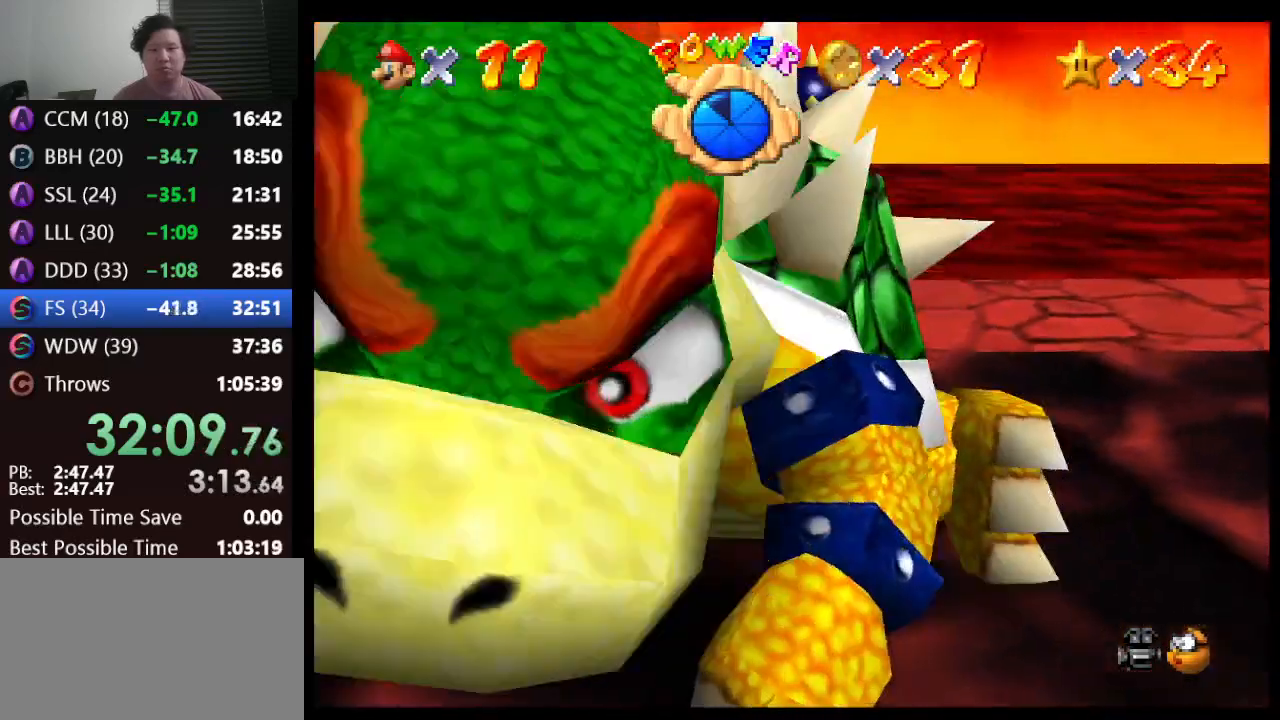
{"buttons": [], "left_stick": "left", "events": [[50, "left_stick", "up-right"], [167, "left_stick", "up-left"], [267, "left_stick", "down"], [317, "left_stick", "up-right"], [483, "left_stick", "left"]]}
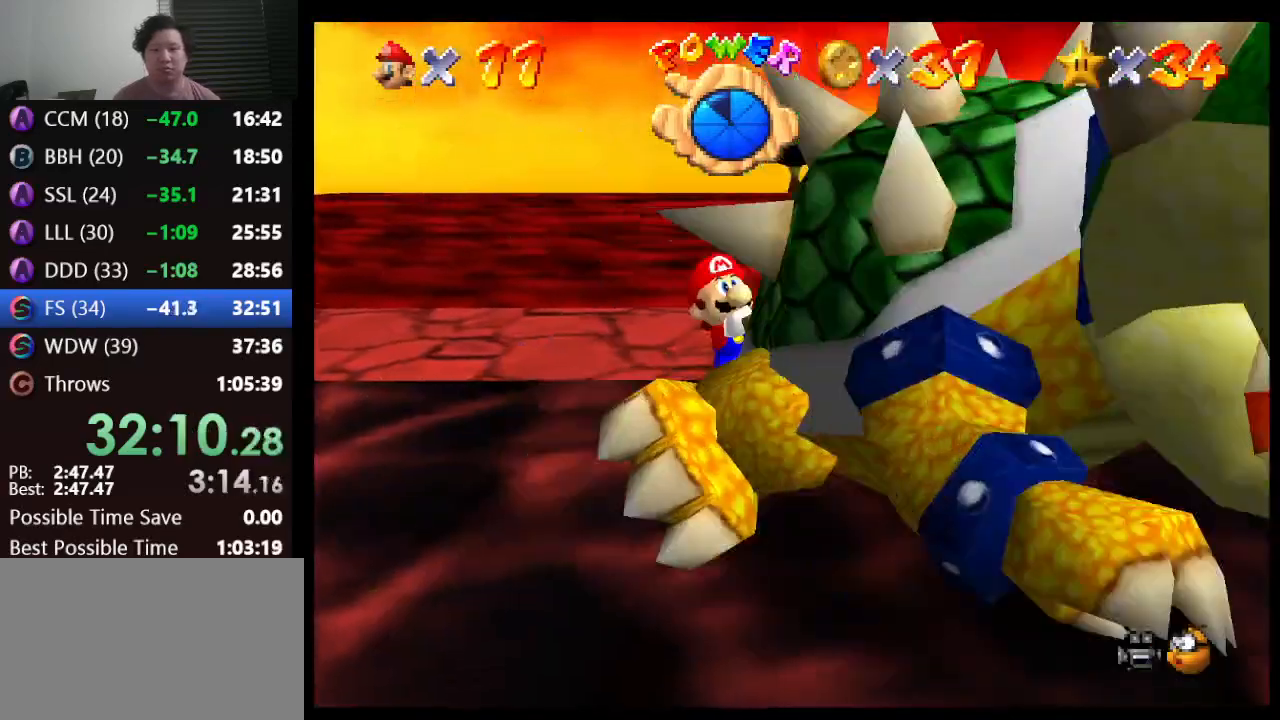
{"buttons": [], "left_stick": "up-left", "events": [[50, "left_stick", "down-right"], [117, "left_stick", "up-right"], [200, "left_stick", "up-left"], [317, "left_stick", "down"], [367, "left_stick", "up-right"], [467, "left_stick", "up-left"]]}
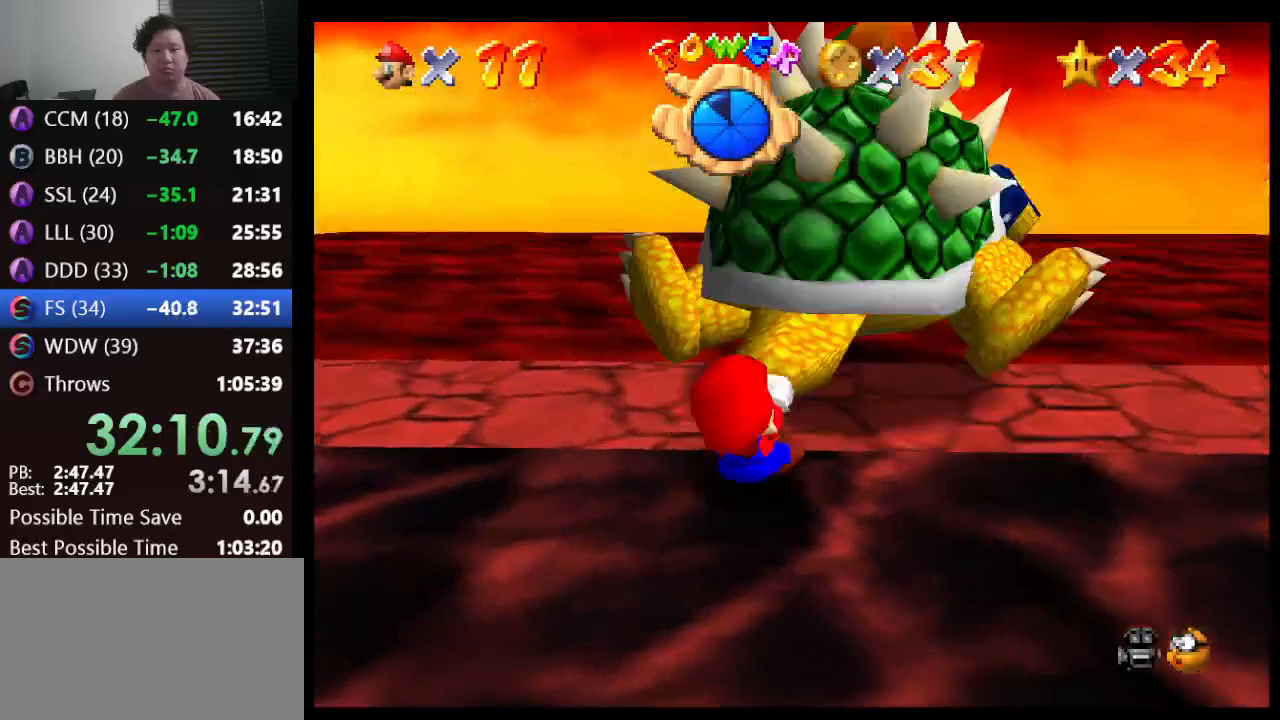
{"buttons": [], "left_stick": "up", "events": [[33, "left_stick", "down-left"], [117, "left_stick", "up-right"], [217, "left_stick", "up-left"], [350, "left_stick", "down-right"], [433, "left_stick", "up"]]}
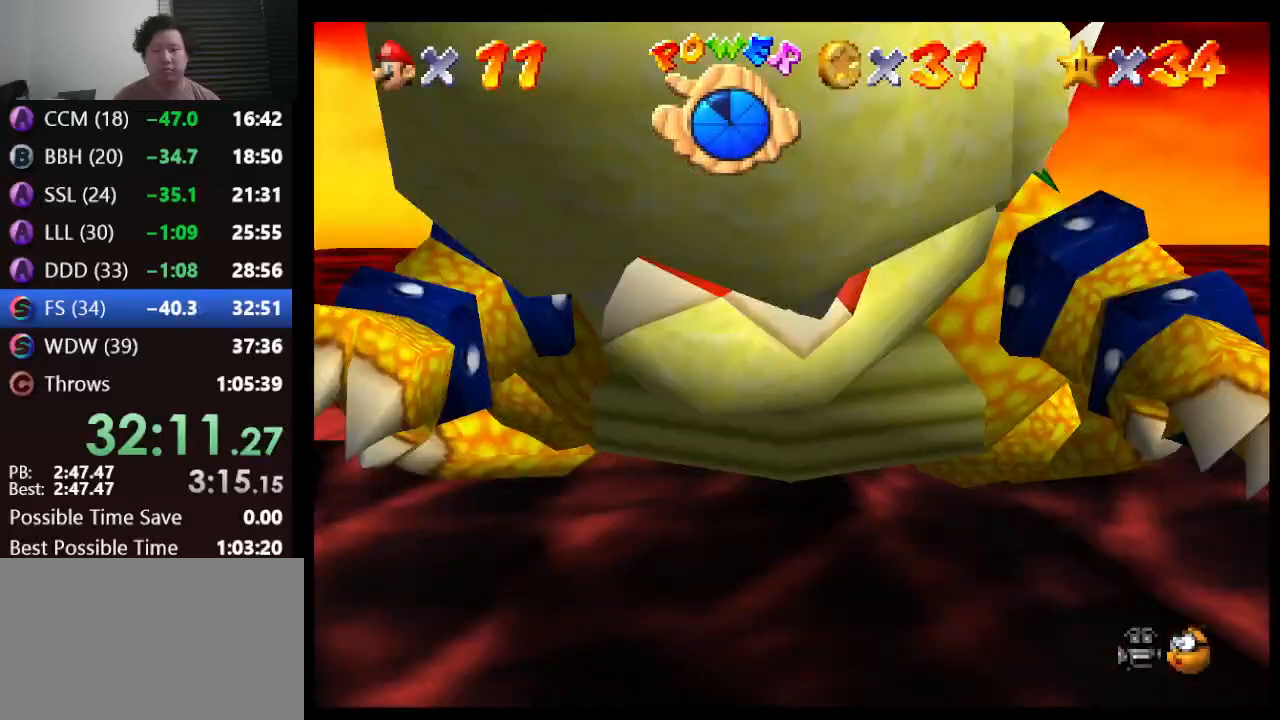
{"buttons": ["B"], "left_stick": "right", "events": [[33, "left_stick", "down"], [117, "left_stick", "right"], [250, "left_stick", "center"], [317, "B", "down"], [367, "B", "up"], [450, "B", "down"], [450, "left_stick", "right"]]}
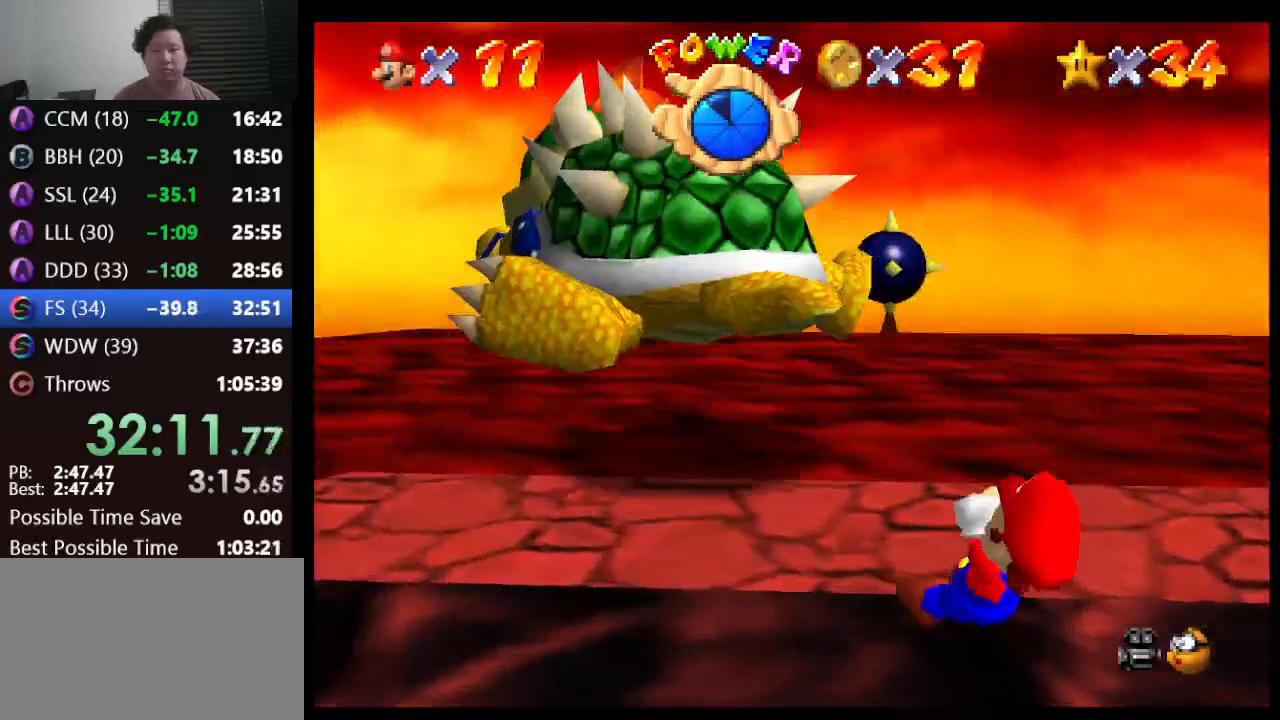
{"buttons": [], "left_stick": "center", "events": [[17, "B", "up"], [33, "left_stick", "center"]]}
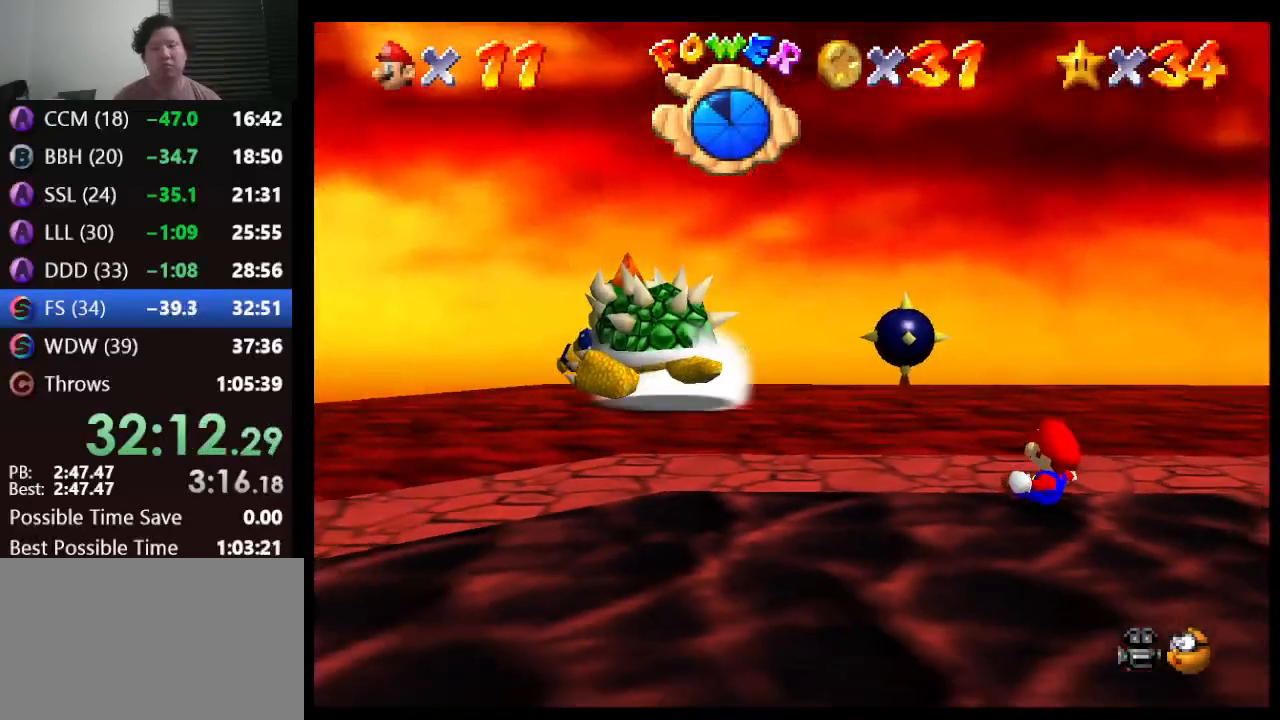
{"buttons": [], "left_stick": "down-right", "events": [[117, "left_stick", "right"], [467, "left_stick", "down-right"]]}
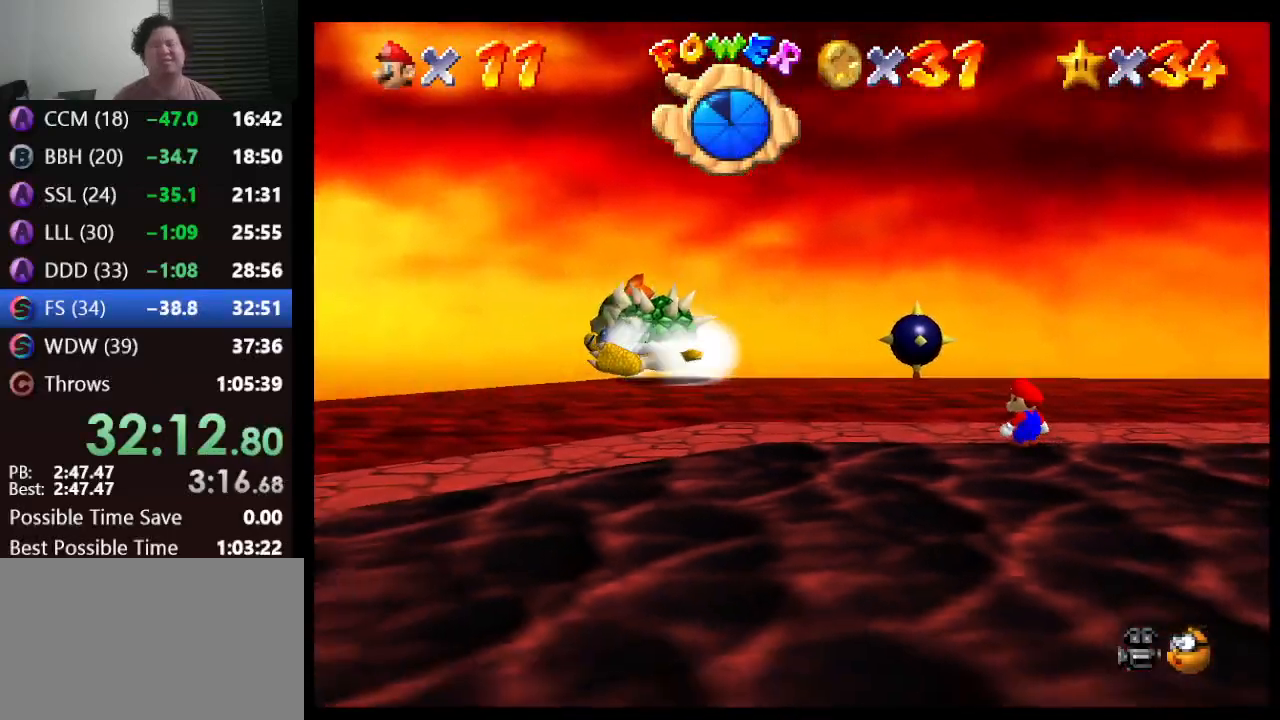
{"buttons": [], "left_stick": "down-right", "events": []}
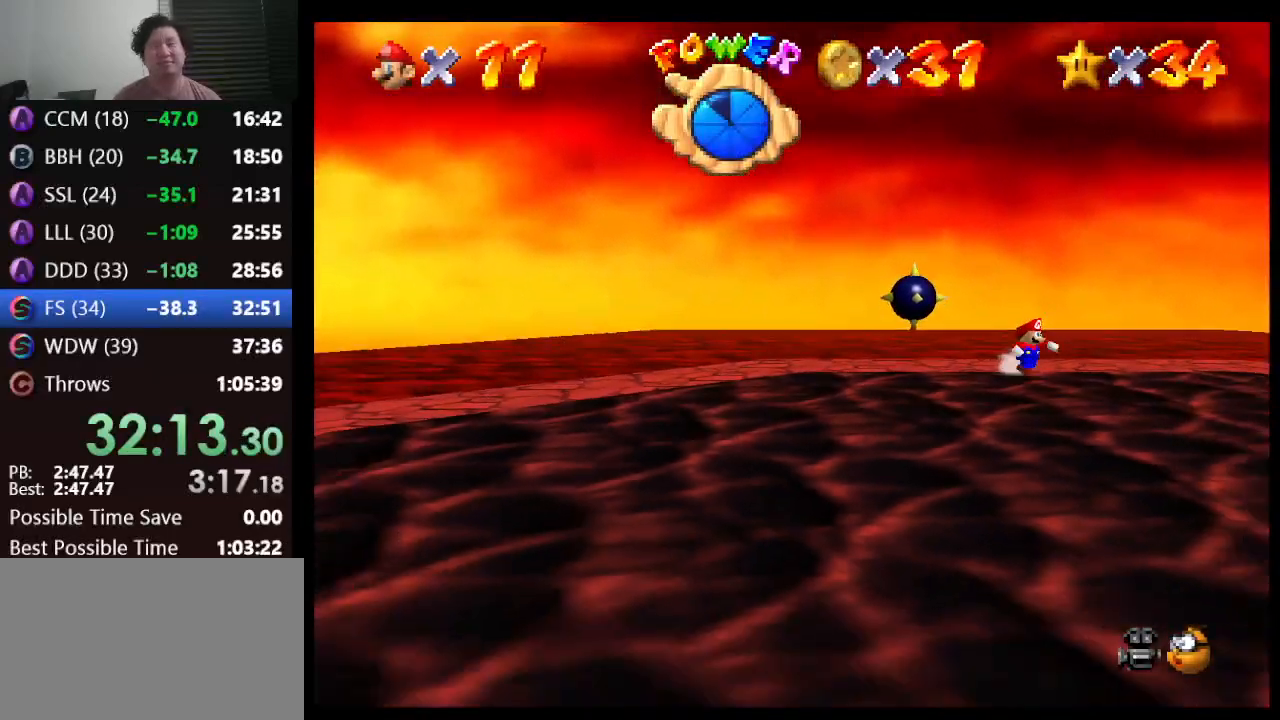
{"buttons": [], "left_stick": "down-right", "events": [[333, "A", "down"], [467, "A", "up"]]}
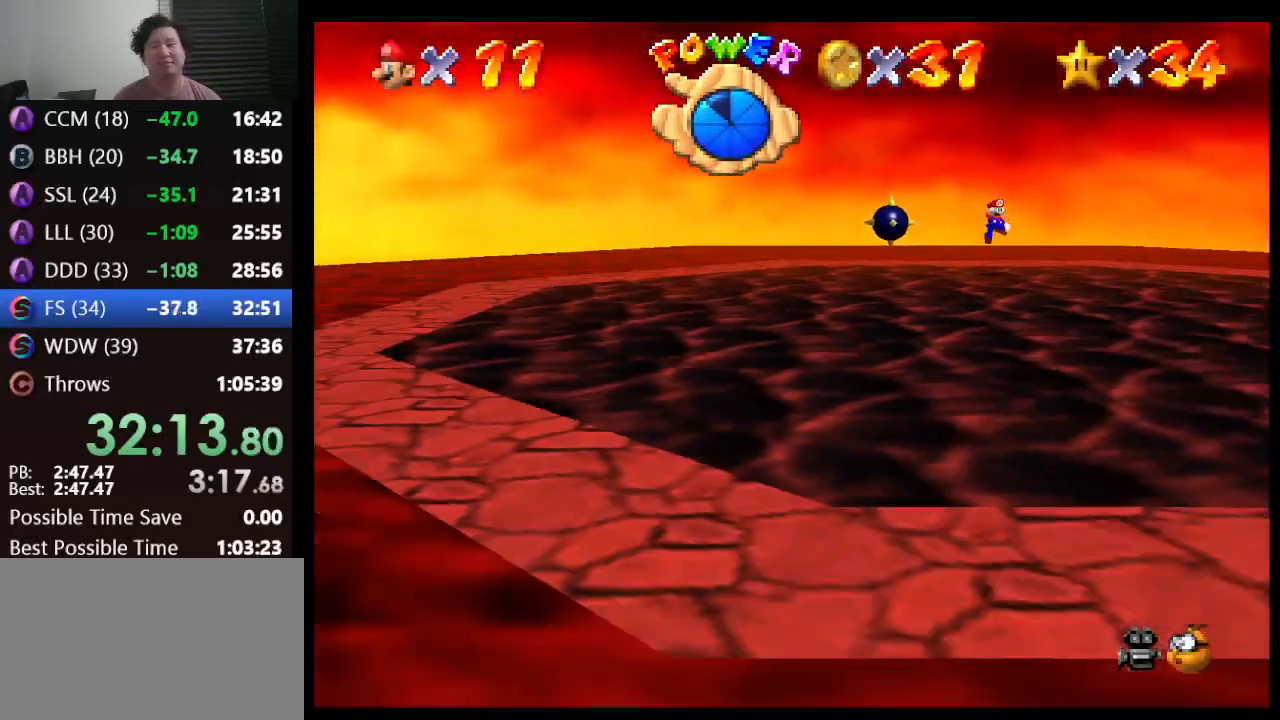
{"buttons": ["B"], "left_stick": "down-right", "events": [[383, "B", "down"]]}
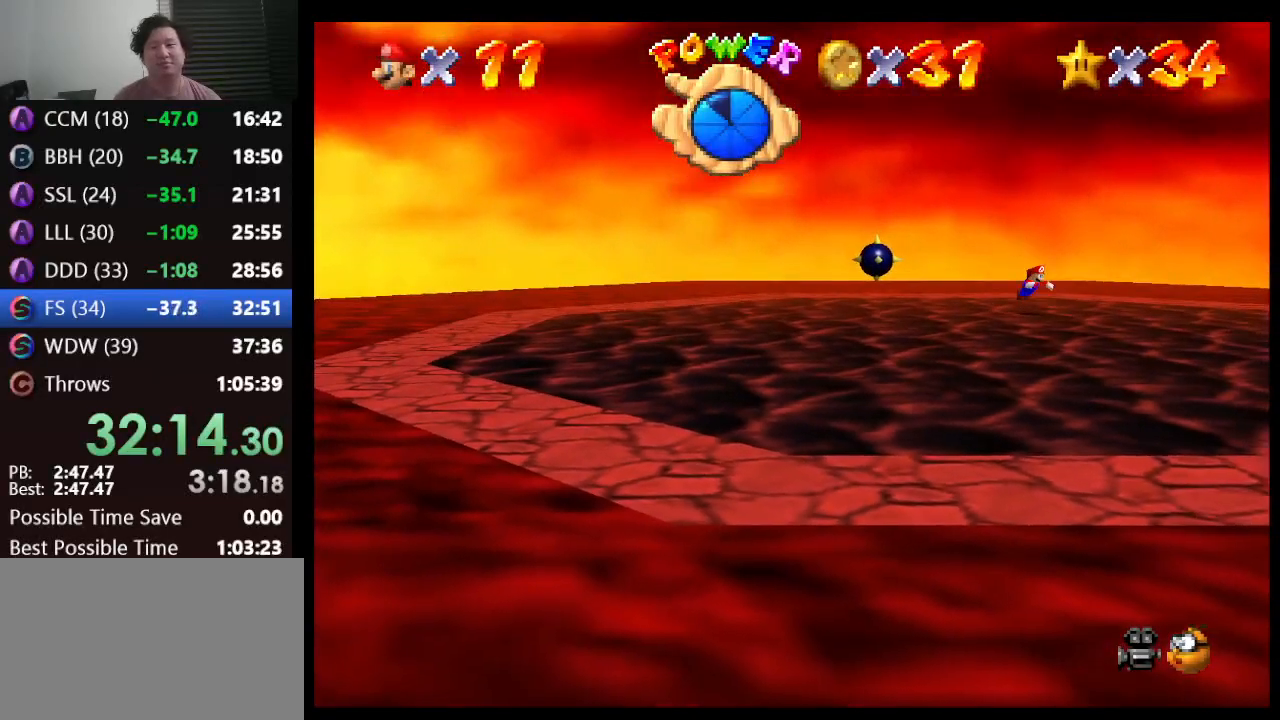
{"buttons": ["C_DOWN"], "left_stick": "down-right", "events": [[133, "A", "down"], [183, "B", "up"], [300, "A", "up"], [300, "C_DOWN", "down"]]}
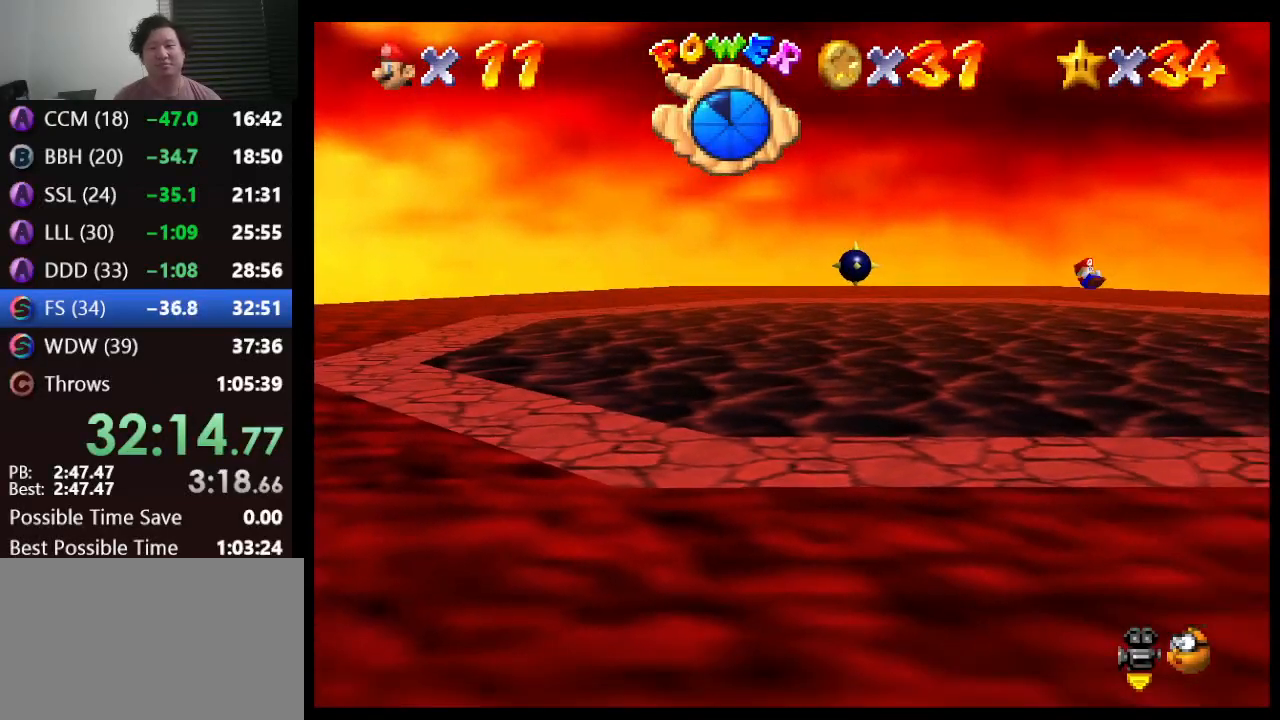
{"buttons": [], "left_stick": "down-right", "events": [[33, "C_DOWN", "up"]]}
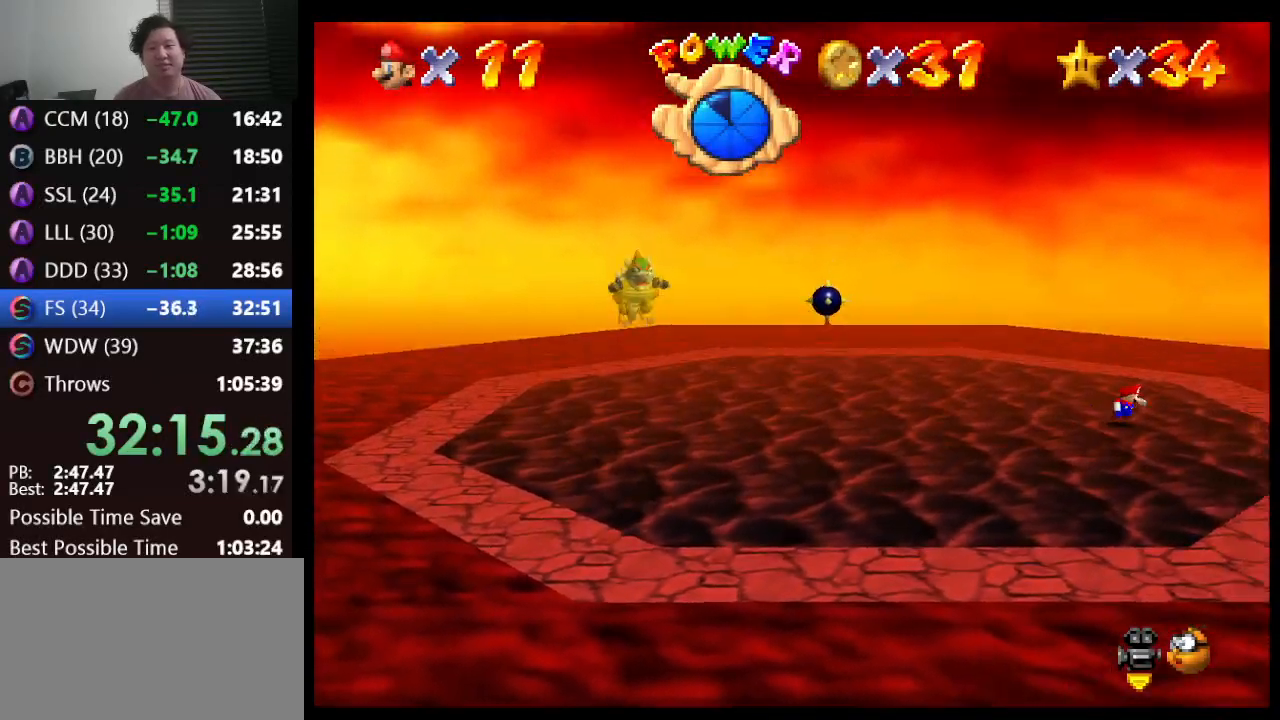
{"buttons": [], "left_stick": "down-right", "events": []}
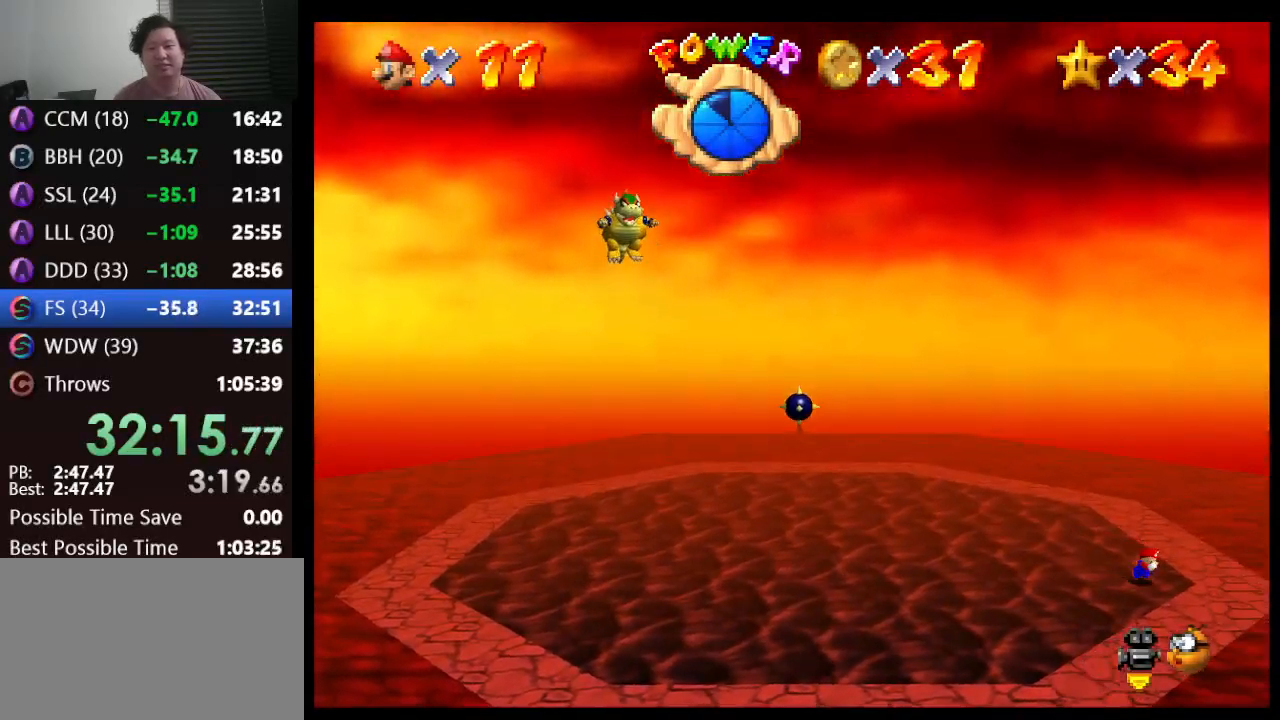
{"buttons": [], "left_stick": "down-right", "events": [[83, "left_stick", "center"], [383, "left_stick", "down-right"]]}
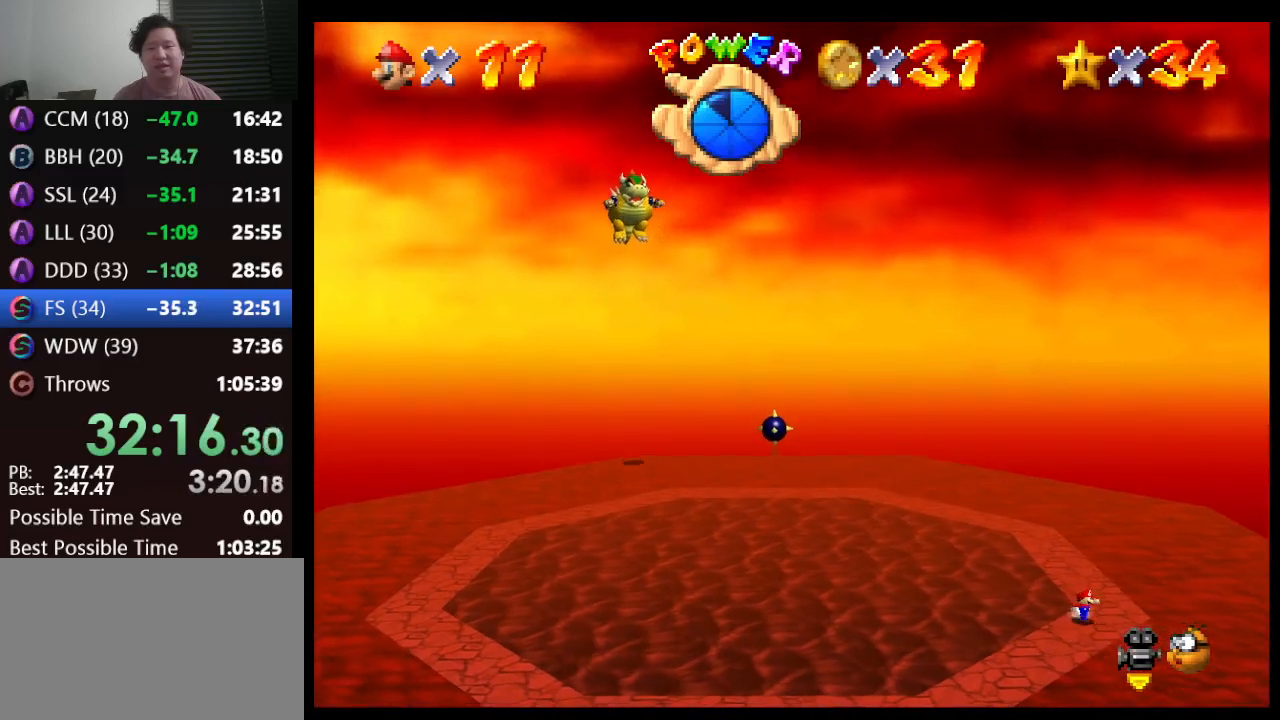
{"buttons": [], "left_stick": "down-right", "events": []}
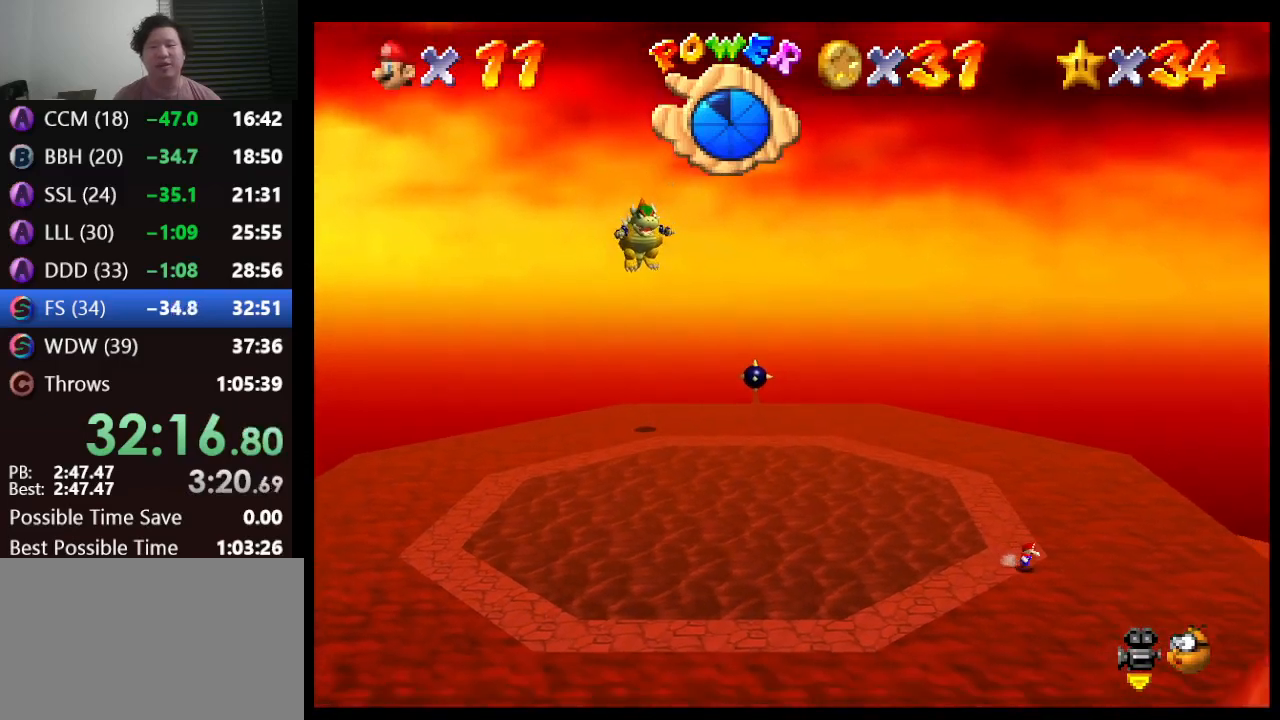
{"buttons": [], "left_stick": "center", "events": [[117, "left_stick", "center"]]}
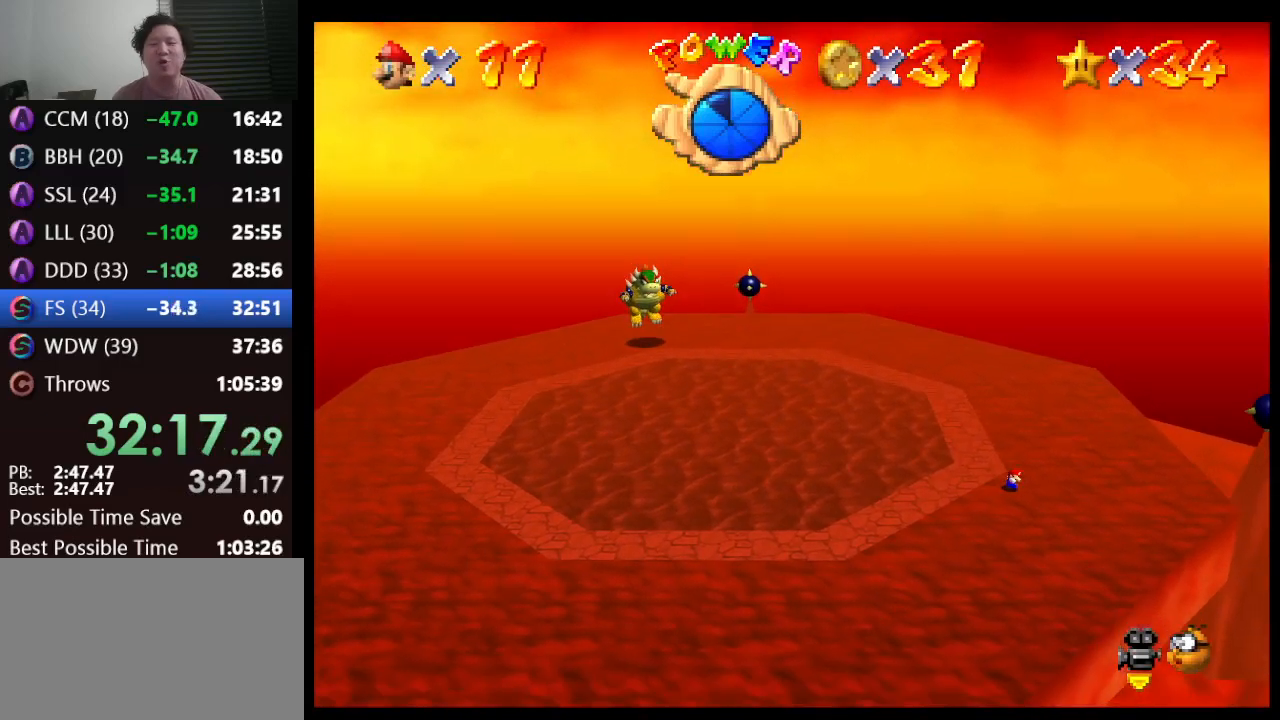
{"buttons": [], "left_stick": "center", "events": [[183, "left_stick", "down-right"], [450, "left_stick", "center"]]}
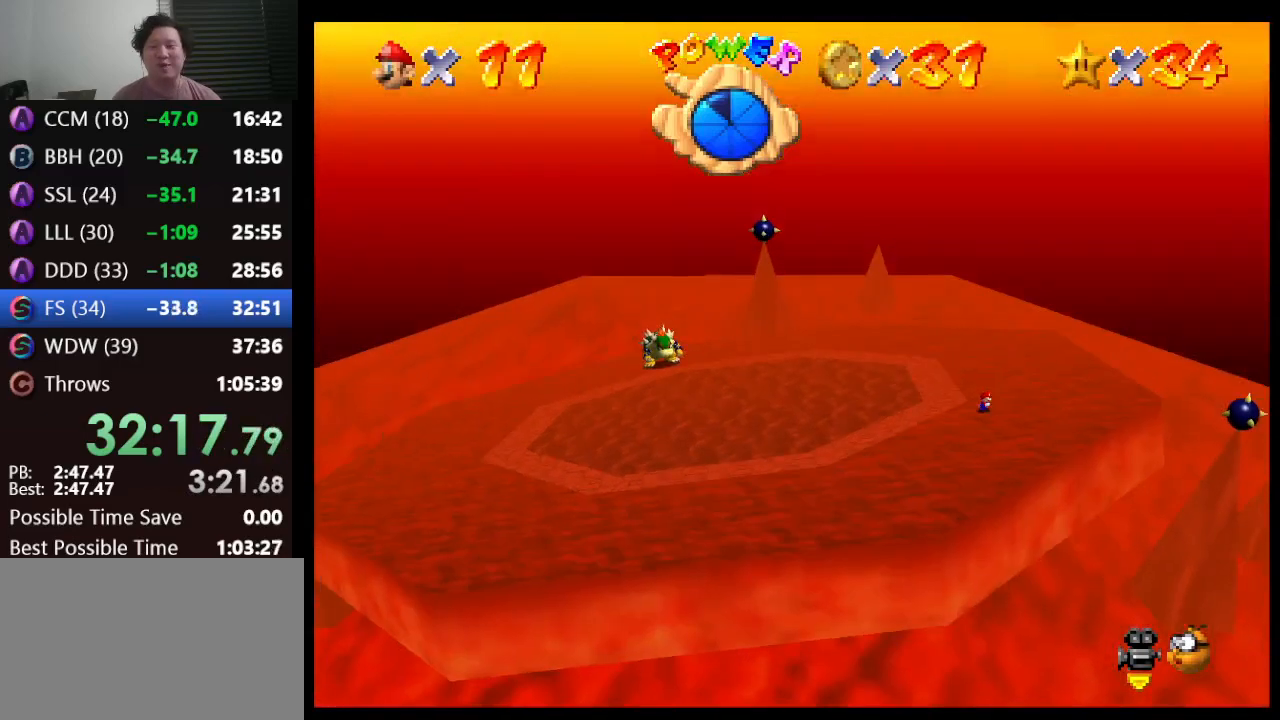
{"buttons": [], "left_stick": "down-right", "events": [[217, "left_stick", "down-right"]]}
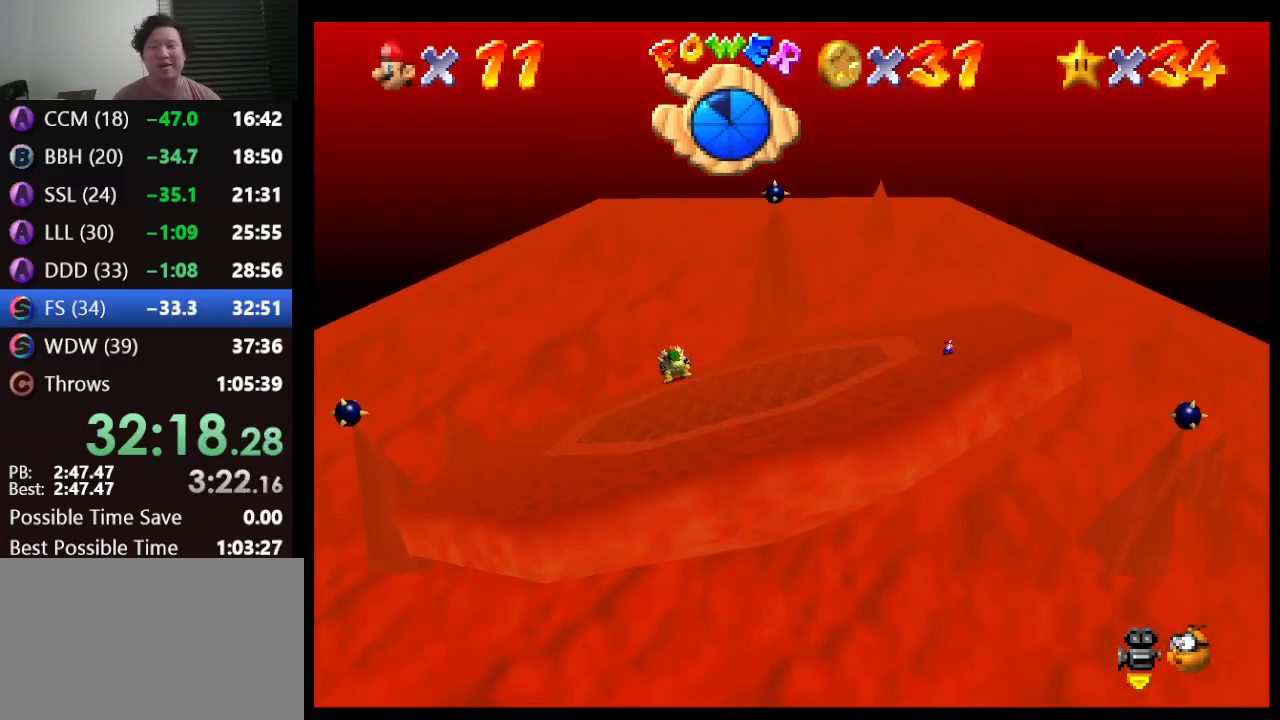
{"buttons": [], "left_stick": "down-right", "events": [[17, "left_stick", "center"], [100, "left_stick", "down-right"]]}
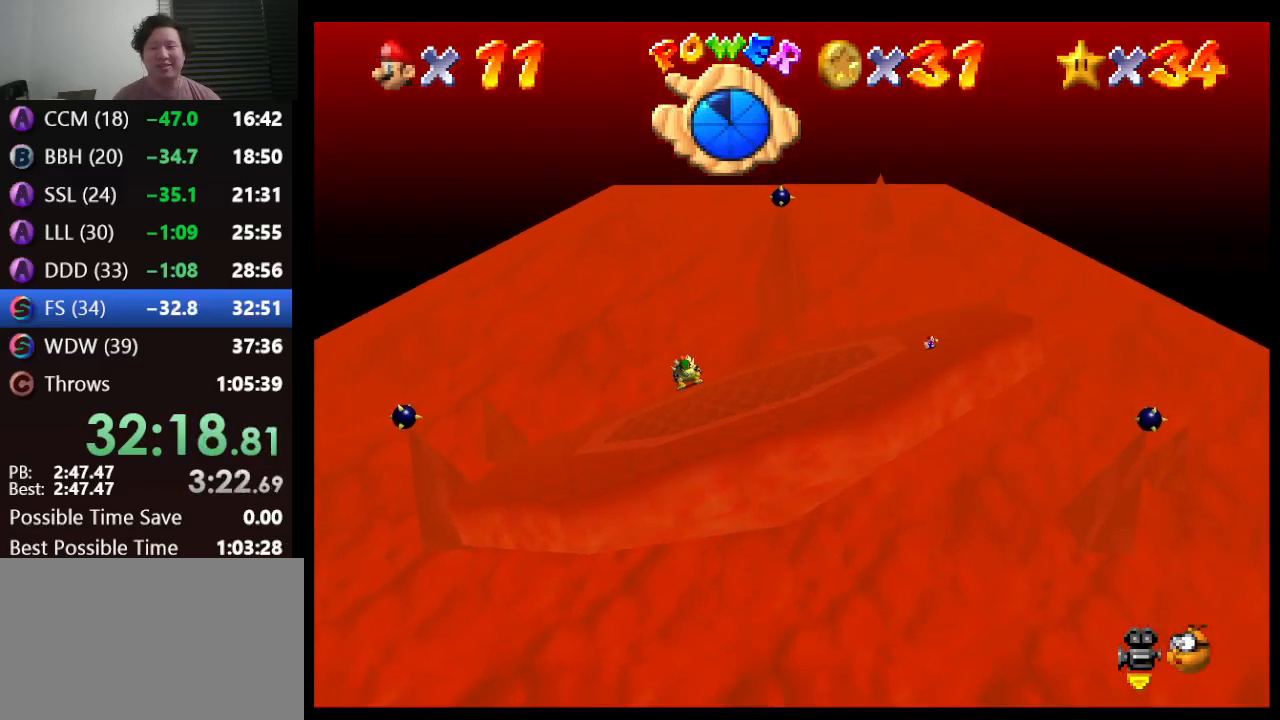
{"buttons": [], "left_stick": "down-right", "events": []}